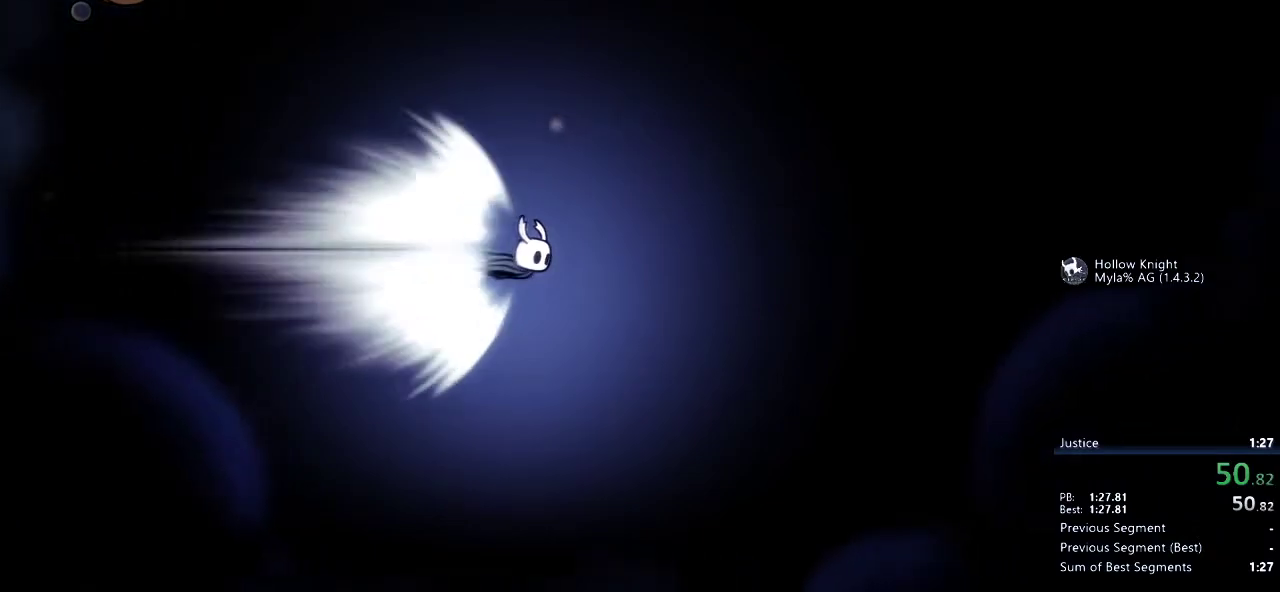
Gameplay with keyboard; each line is a JSON object with the keys held at the frame after it. "events" lists presses ("down") and releases ("up") of "dash", "down", "escape", "jump", "left", "nail", "return", "right", "spell" and "up" between this image and that frame as [ms after this image, input, new state], when the widget could be followed in between. No other keys are recorded. Mouse input is not recorded. Key names are as the overlay labels them; some are game actions (e.g. jump) rather than physical keys.
{"keys": ["right"], "events": [[217, "jump", "down"], [283, "jump", "up"]]}
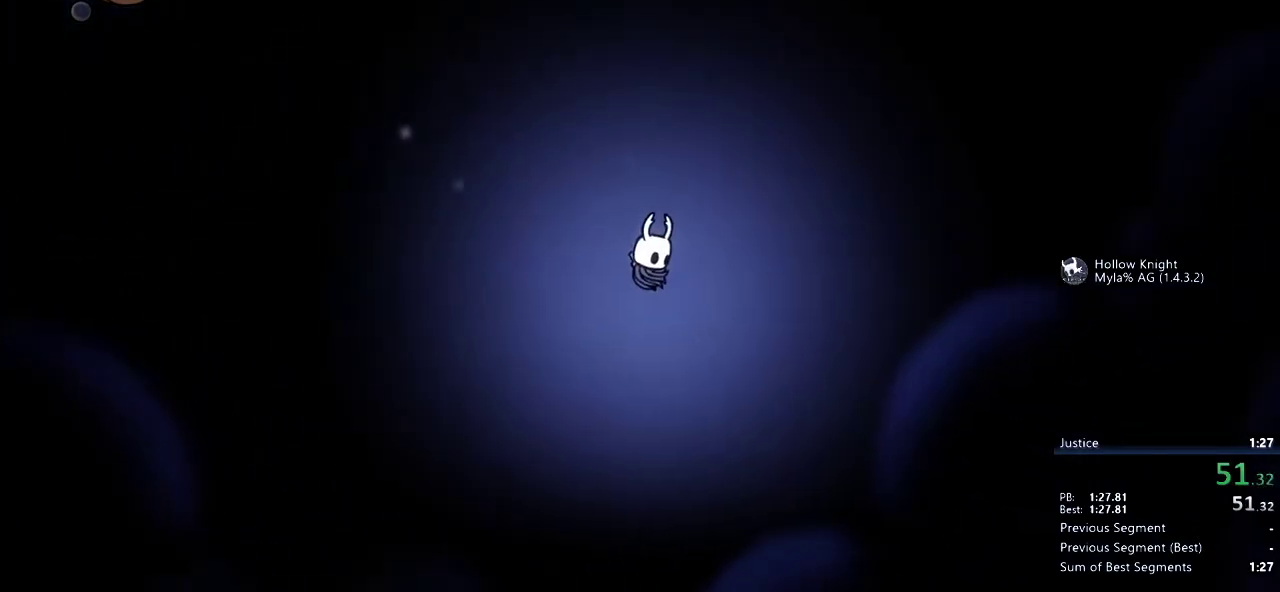
{"keys": ["right"], "events": []}
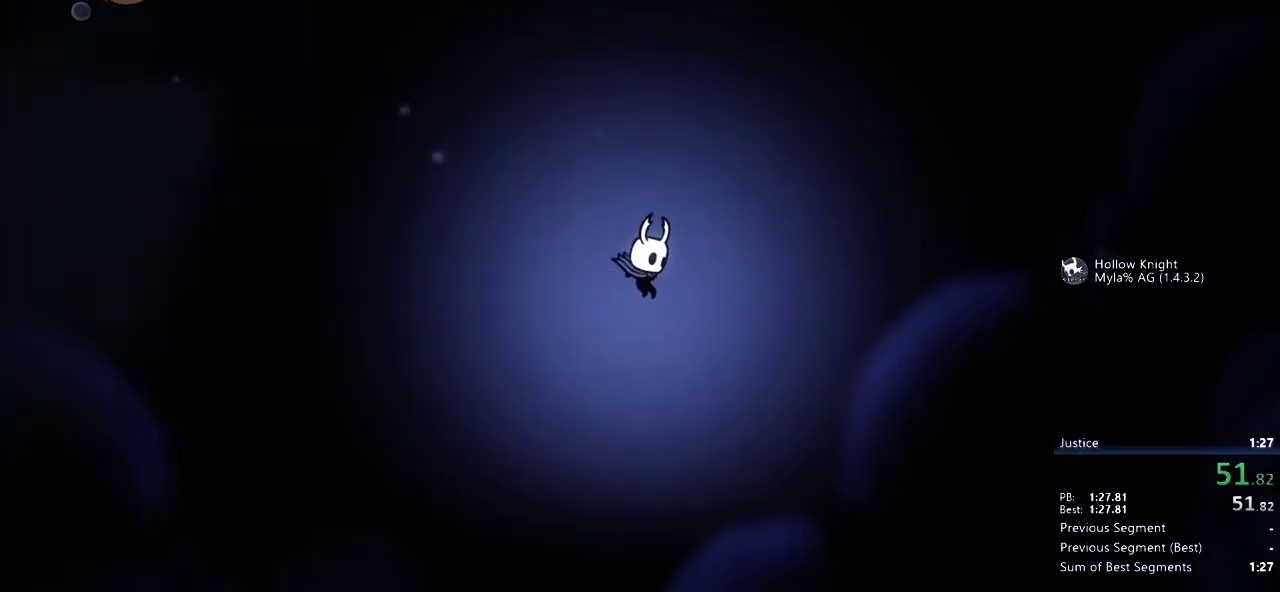
{"keys": ["right"], "events": []}
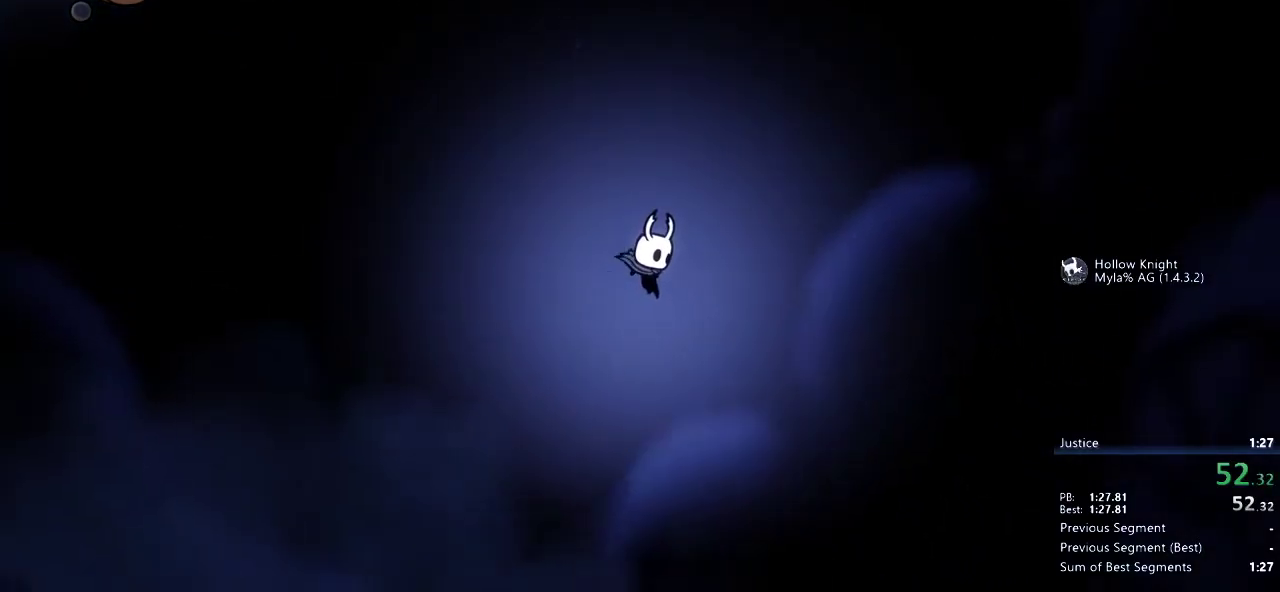
{"keys": ["right"], "events": []}
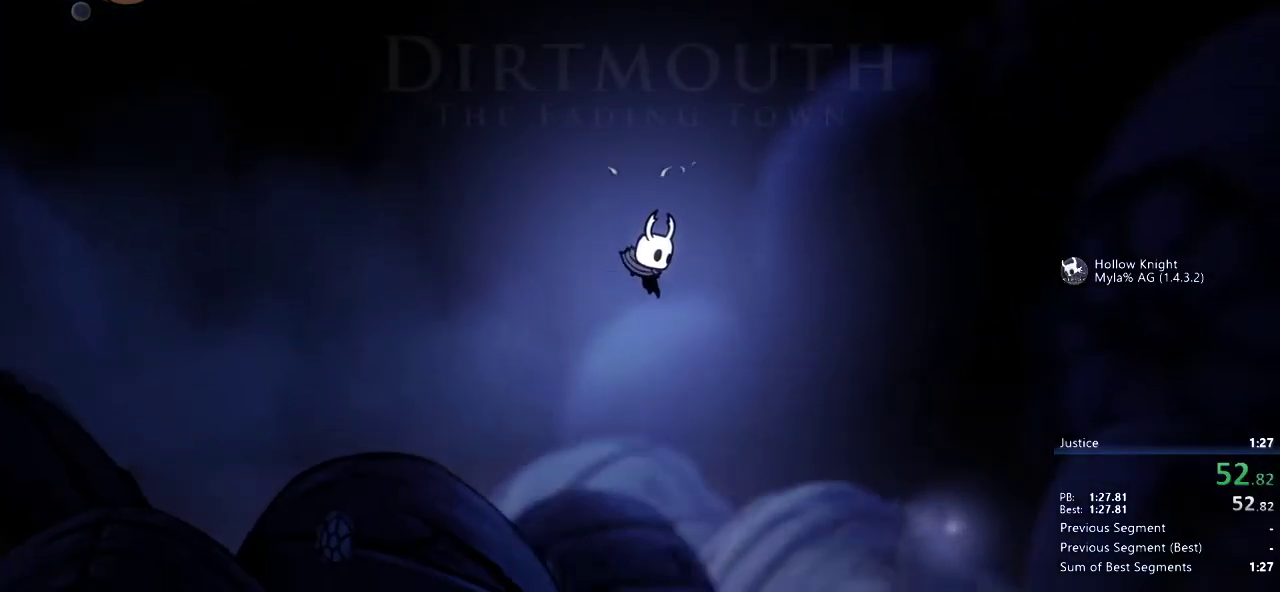
{"keys": ["dash", "right"], "events": [[500, "dash", "down"]]}
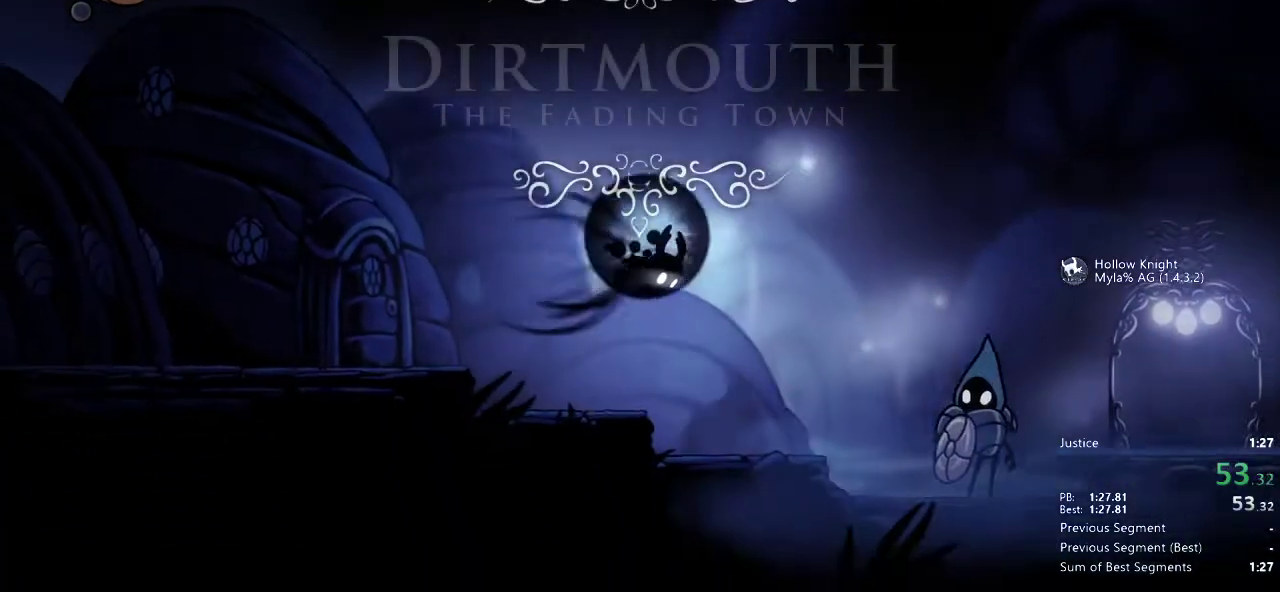
{"keys": ["right"], "events": [[100, "dash", "up"]]}
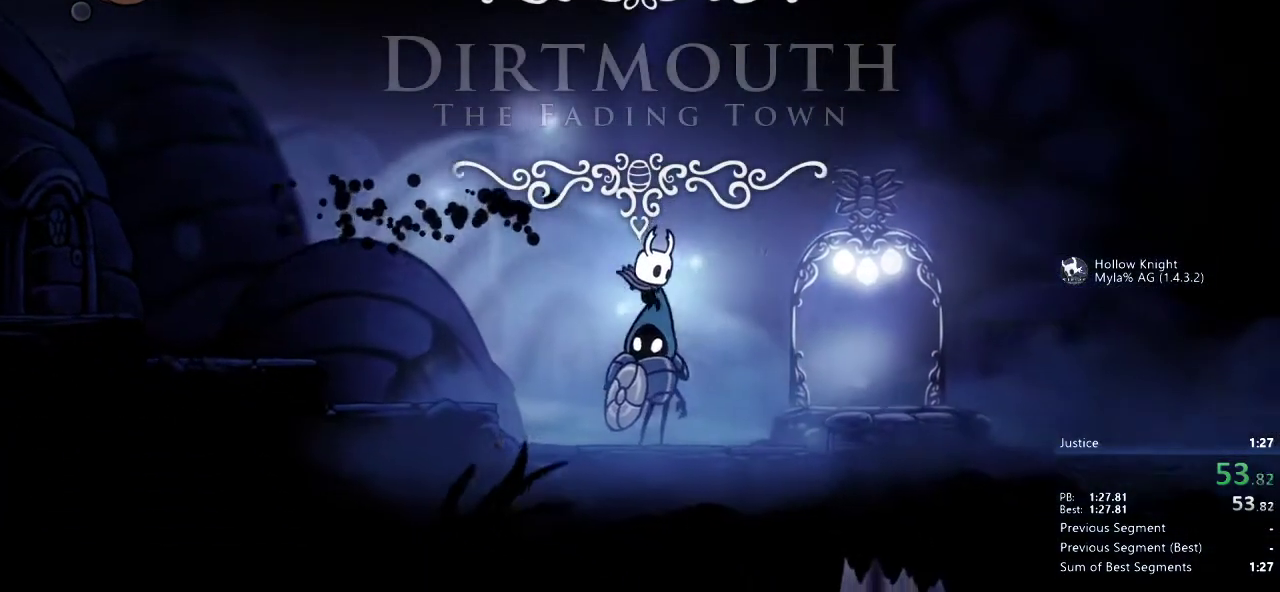
{"keys": ["right"], "events": []}
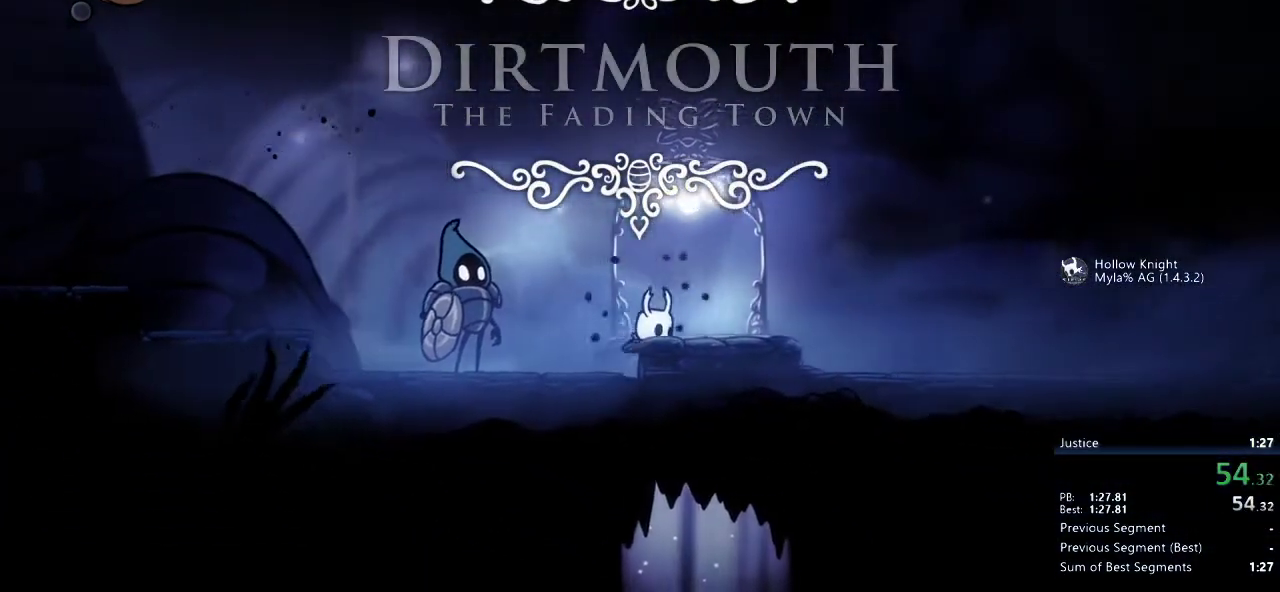
{"keys": [], "events": [[67, "right", "up"]]}
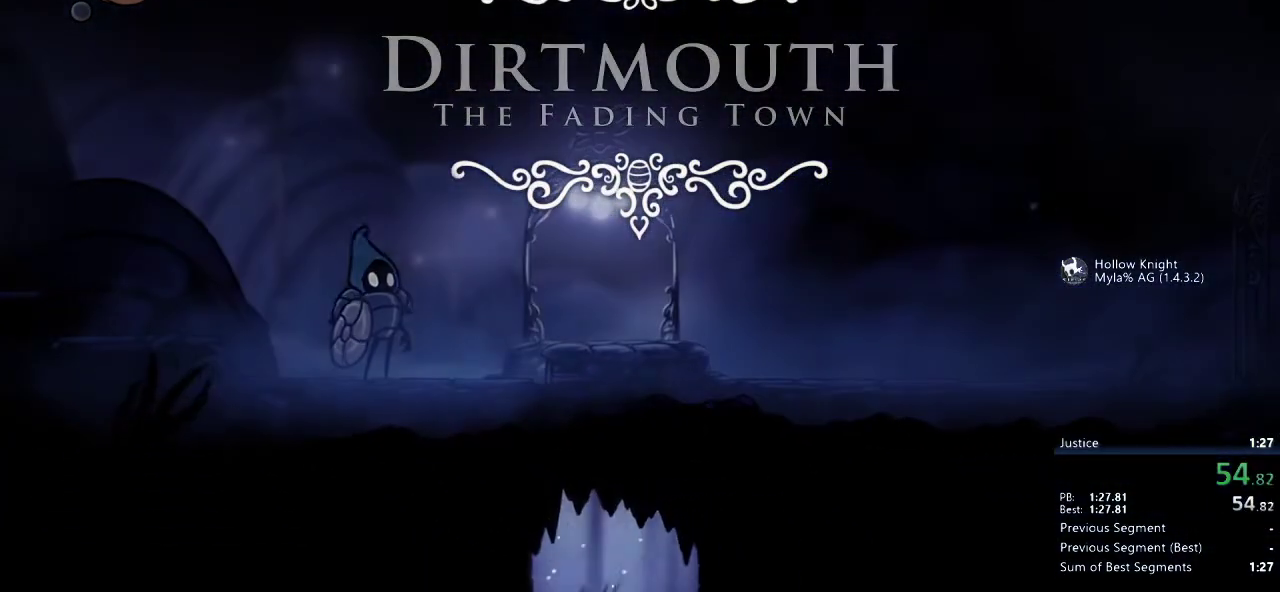
{"keys": ["nail", "right"], "events": [[367, "nail", "down"], [433, "right", "down"]]}
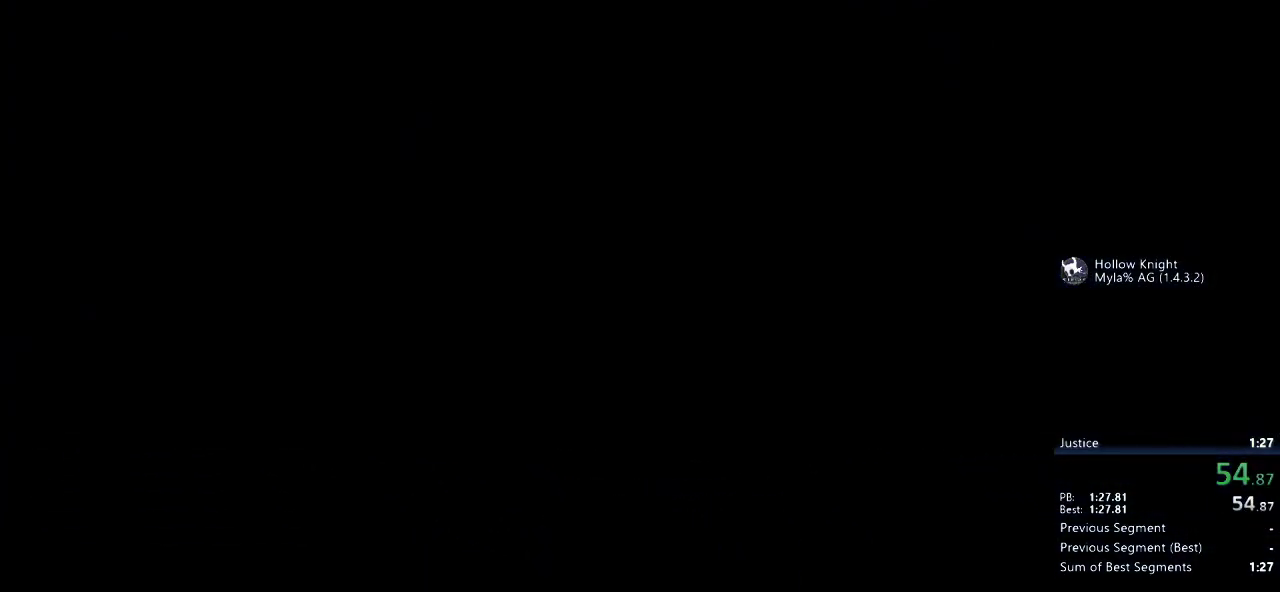
{"keys": ["nail", "right"], "events": []}
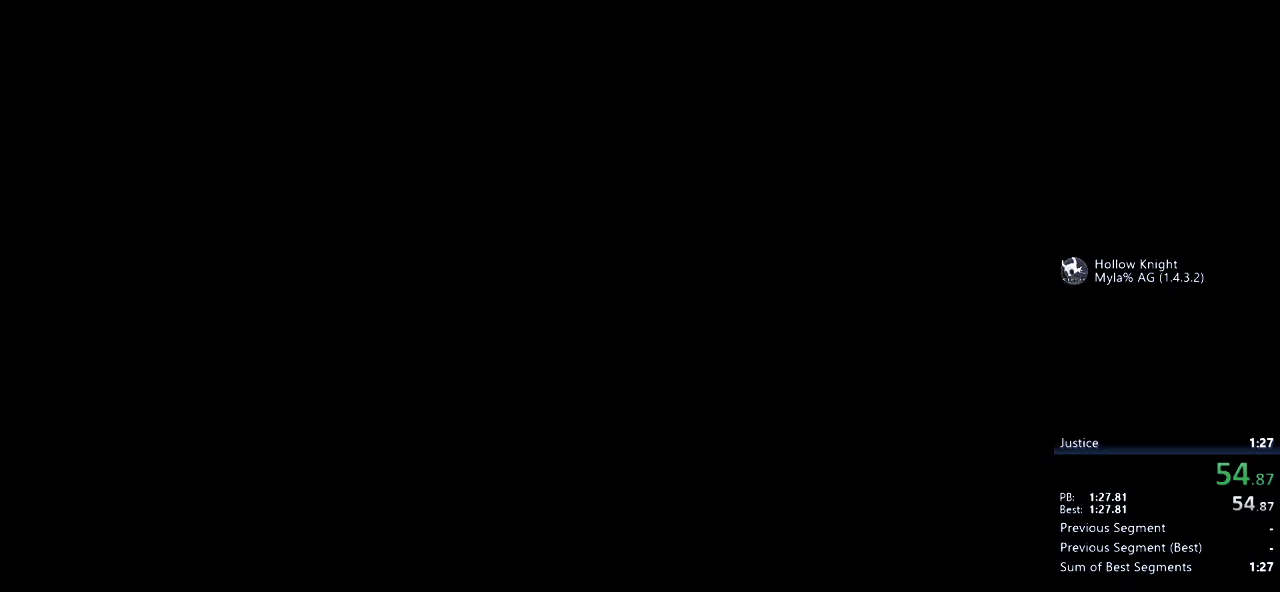
{"keys": ["nail", "right"], "events": []}
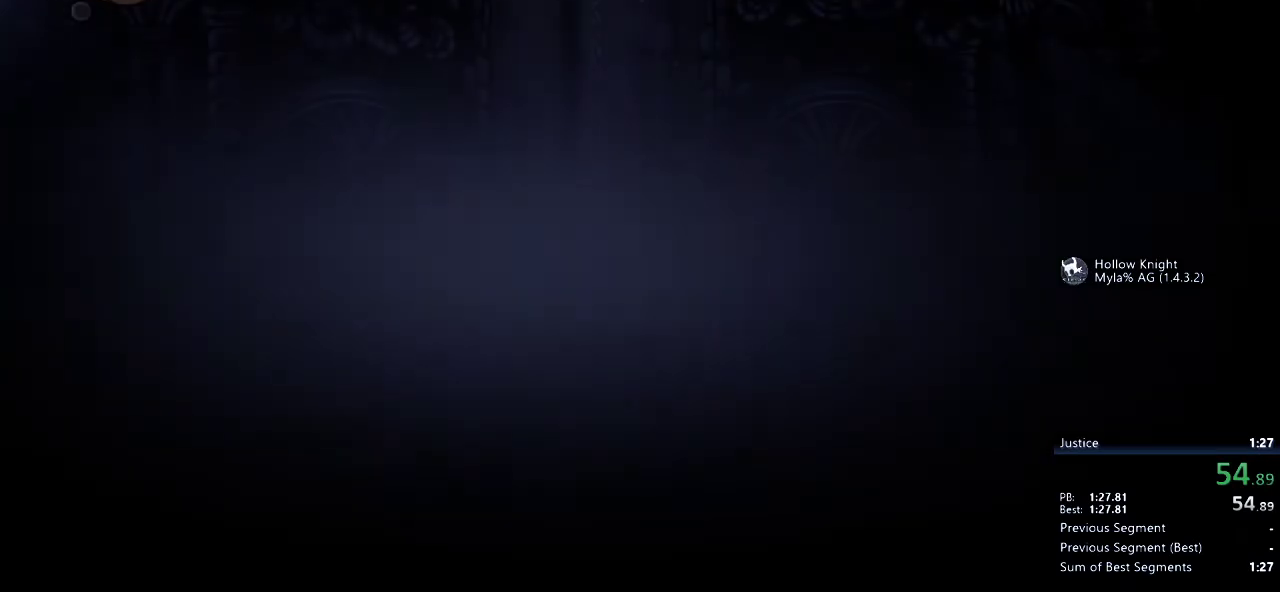
{"keys": ["nail", "right"], "events": []}
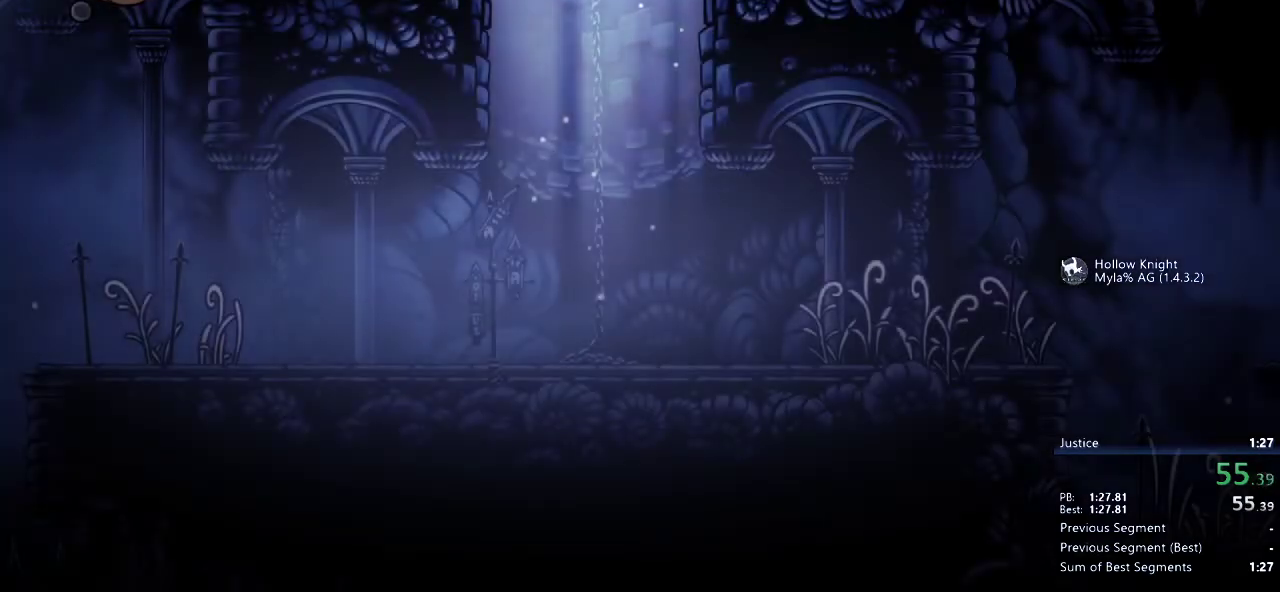
{"keys": ["right"], "events": [[300, "nail", "up"]]}
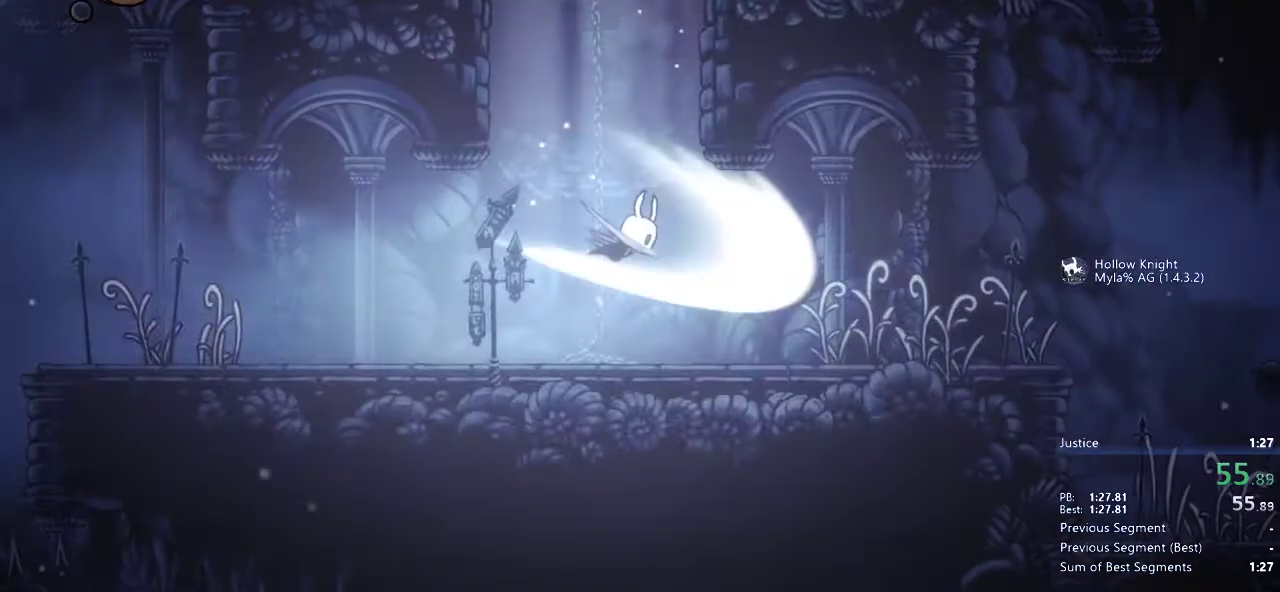
{"keys": ["right"], "events": [[33, "dash", "down"], [67, "dash", "up"], [133, "dash", "down"], [200, "dash", "up"], [283, "dash", "down"], [317, "dash", "up"], [350, "dash", "down"], [450, "dash", "up"]]}
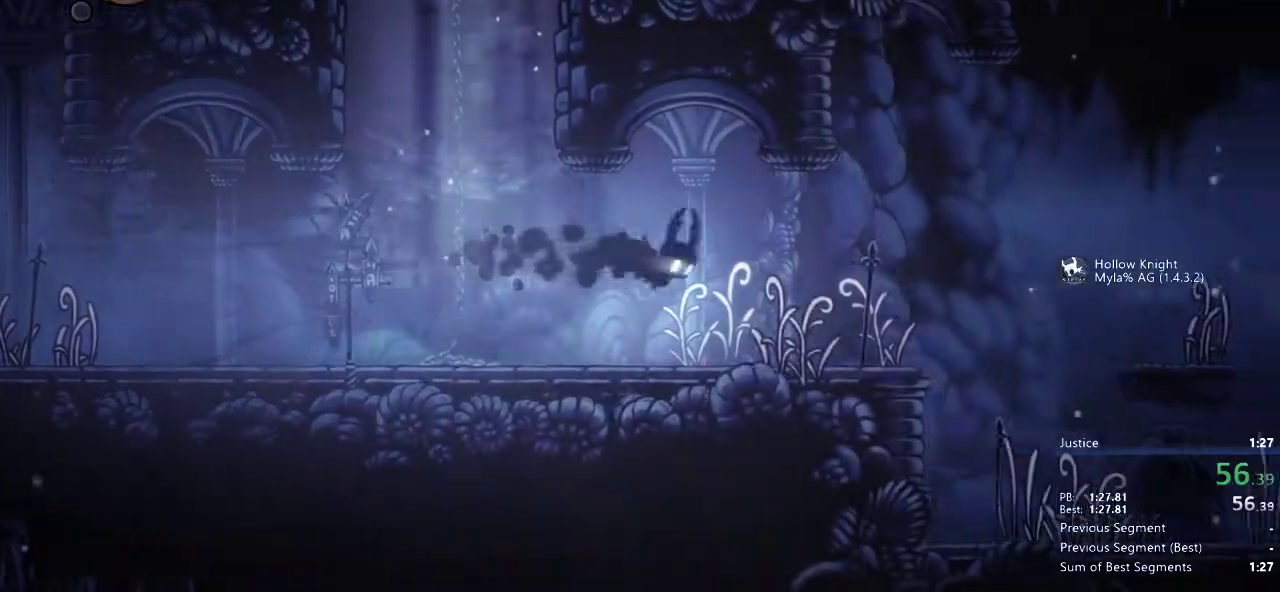
{"keys": ["jump", "right"], "events": [[383, "jump", "down"]]}
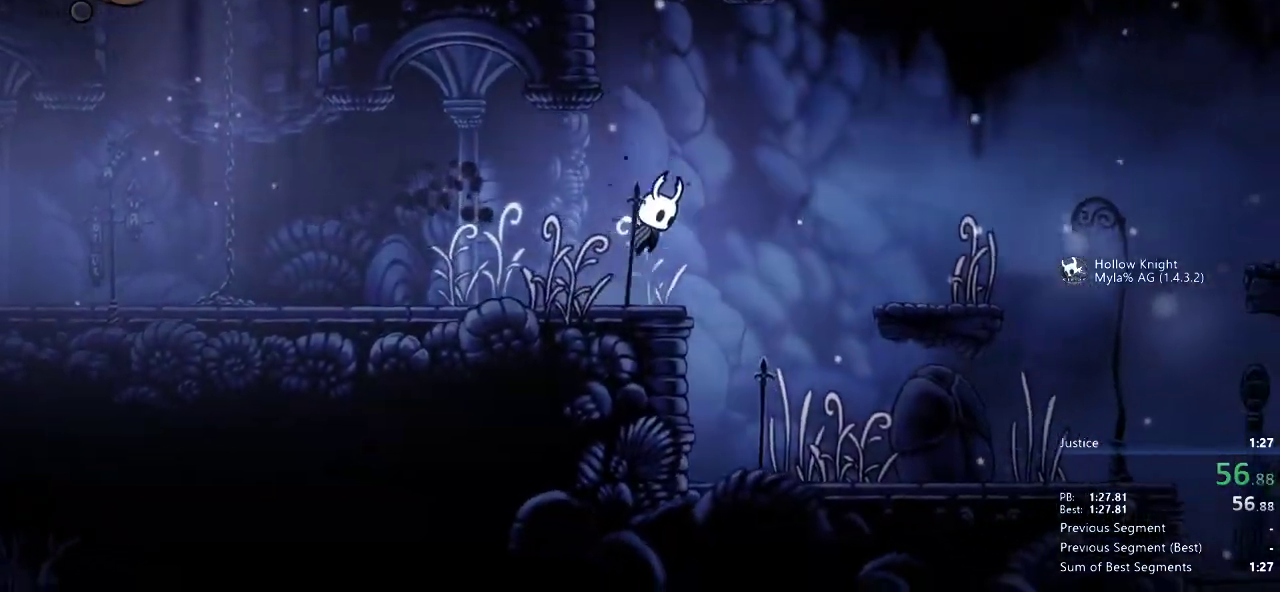
{"keys": ["left"], "events": [[50, "right", "up"], [150, "left", "down"], [350, "jump", "up"]]}
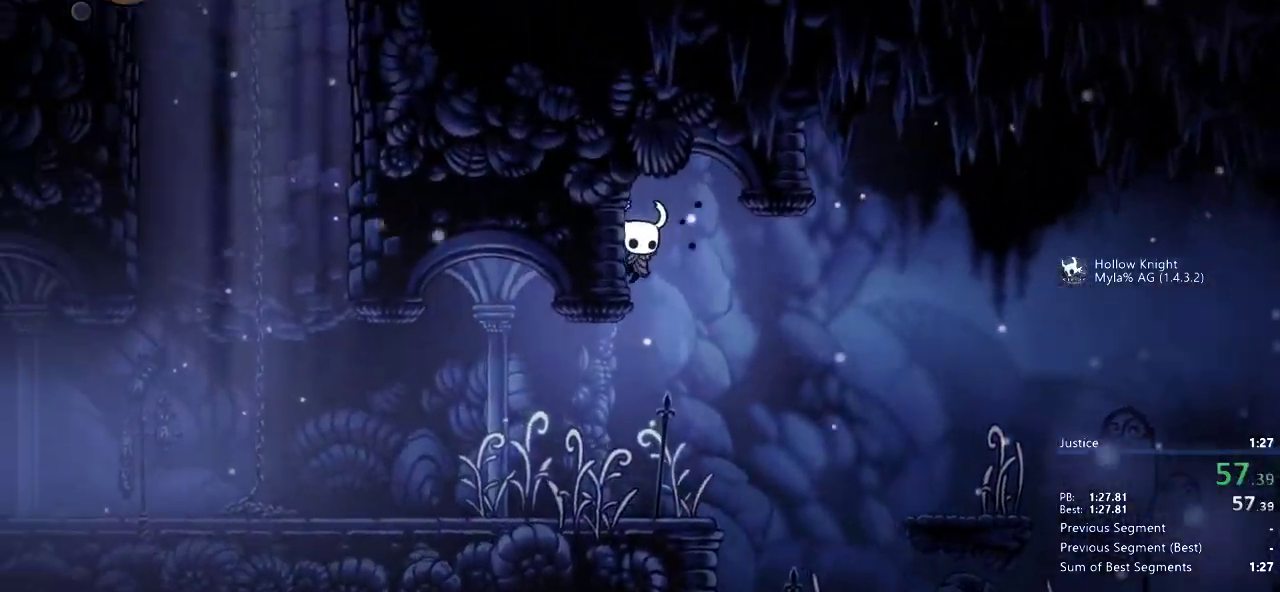
{"keys": ["left"], "events": []}
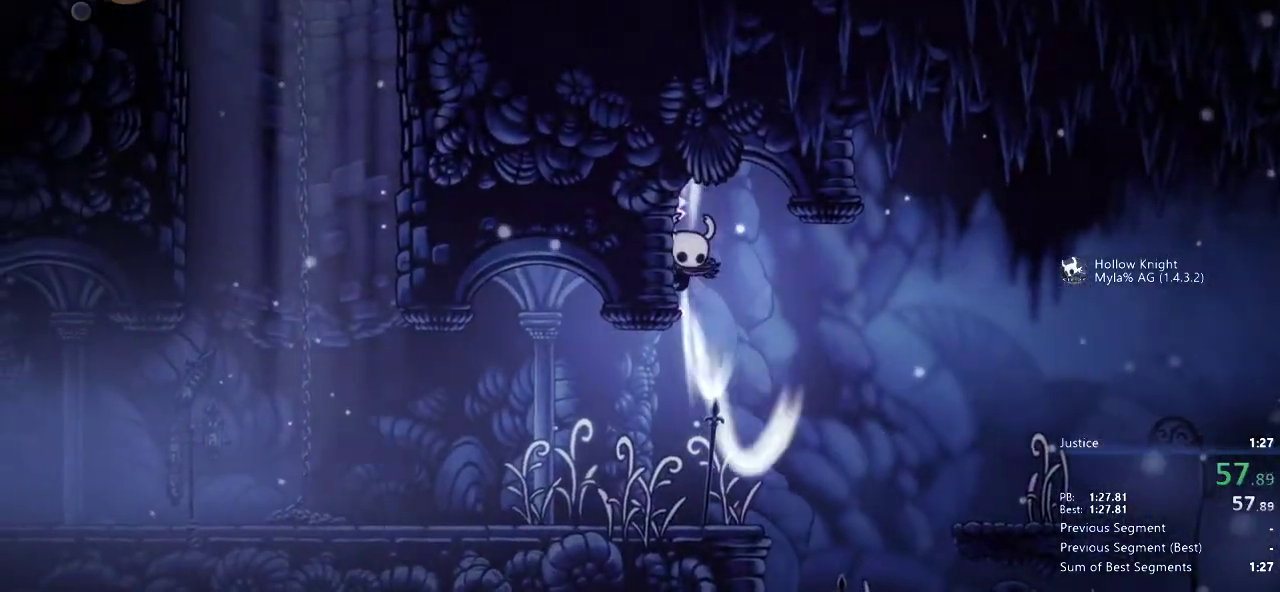
{"keys": ["right"], "events": [[450, "left", "up"], [450, "right", "down"]]}
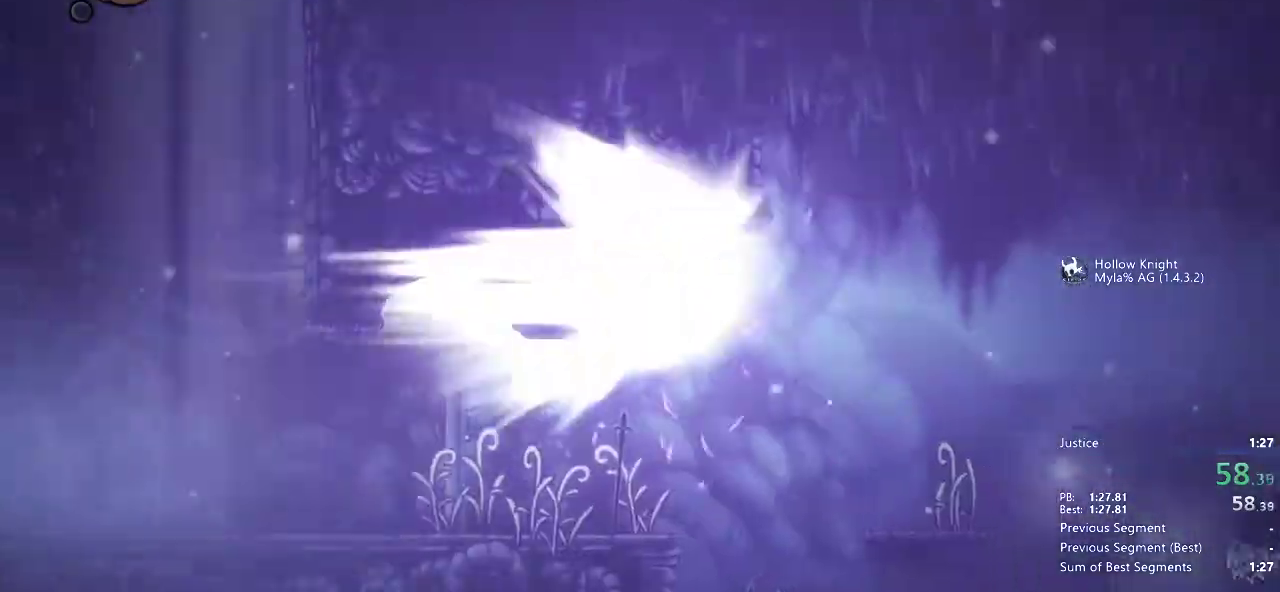
{"keys": ["right"], "events": []}
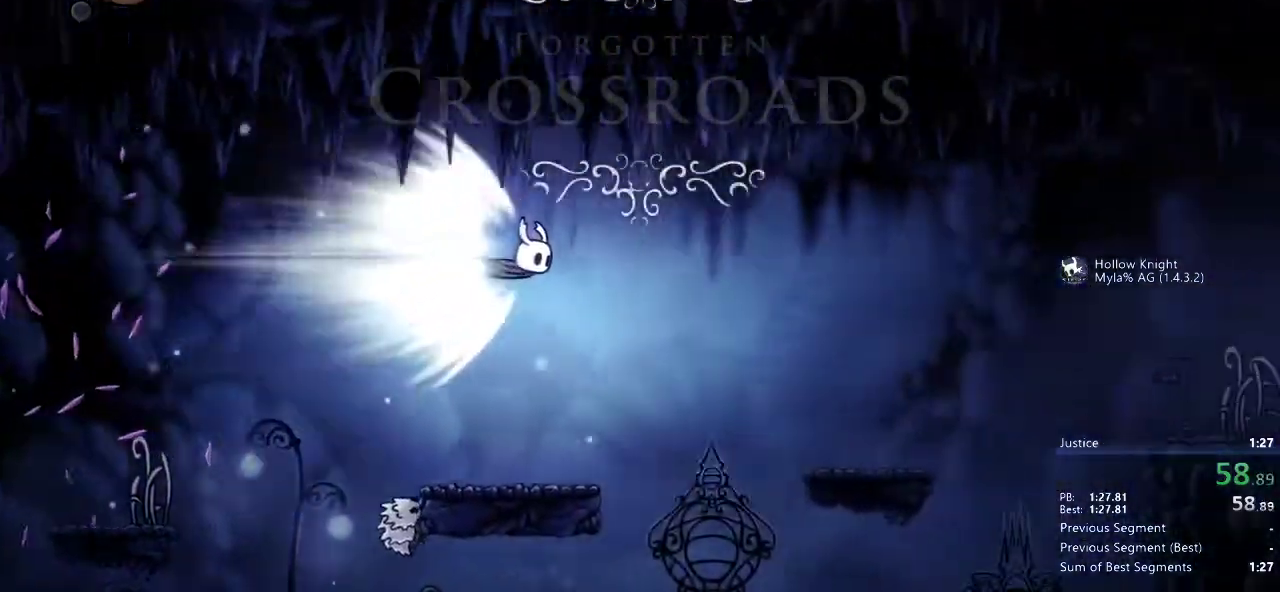
{"keys": ["right"], "events": []}
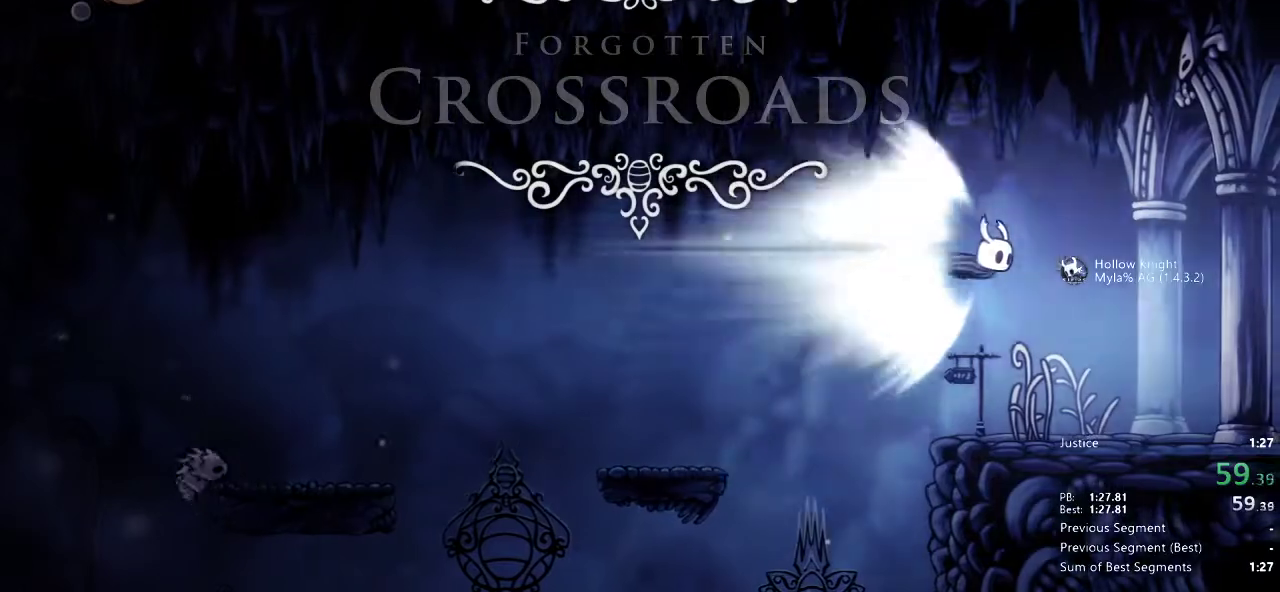
{"keys": ["right"], "events": []}
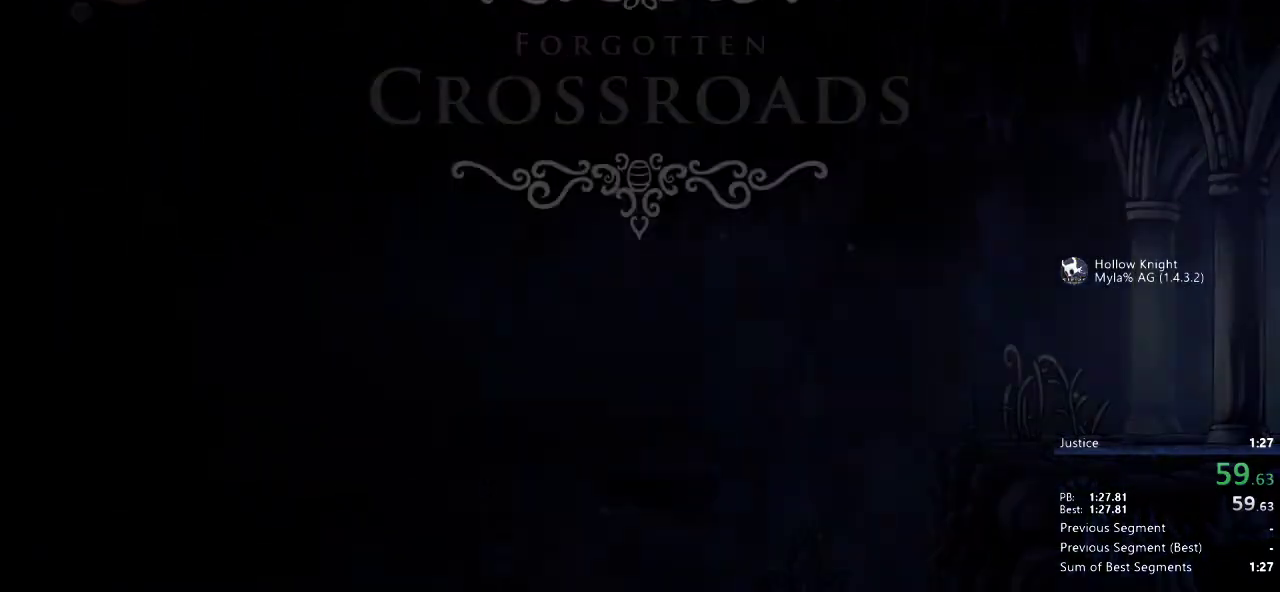
{"keys": ["right"], "events": [[17, "nail", "down"], [350, "nail", "up"]]}
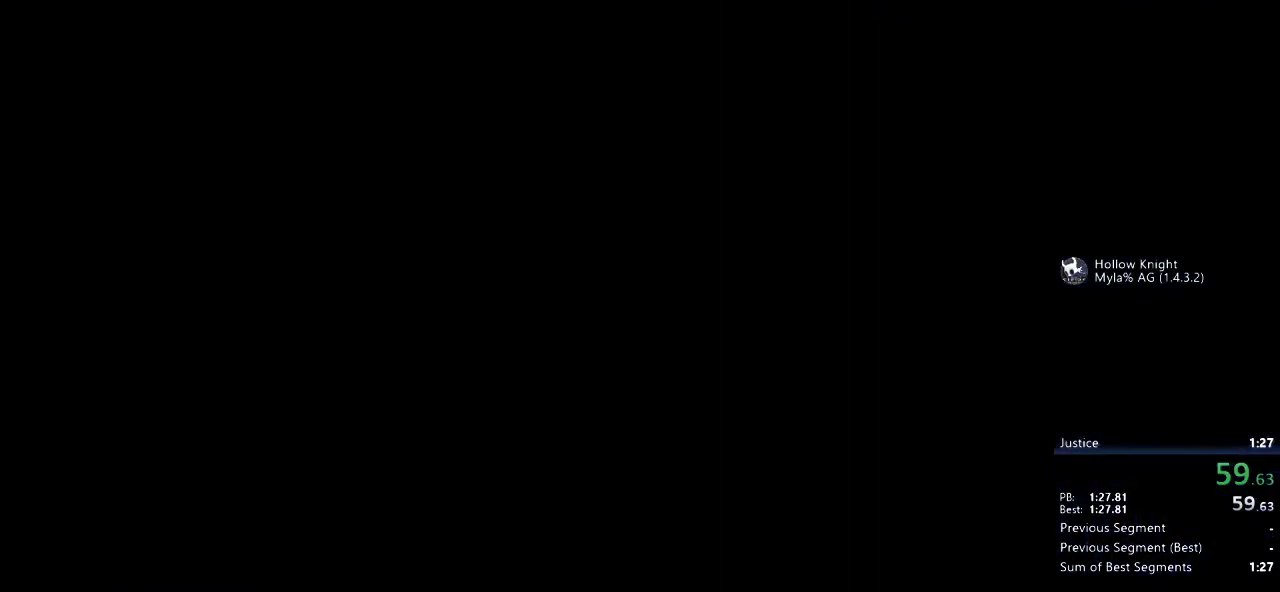
{"keys": ["right"], "events": []}
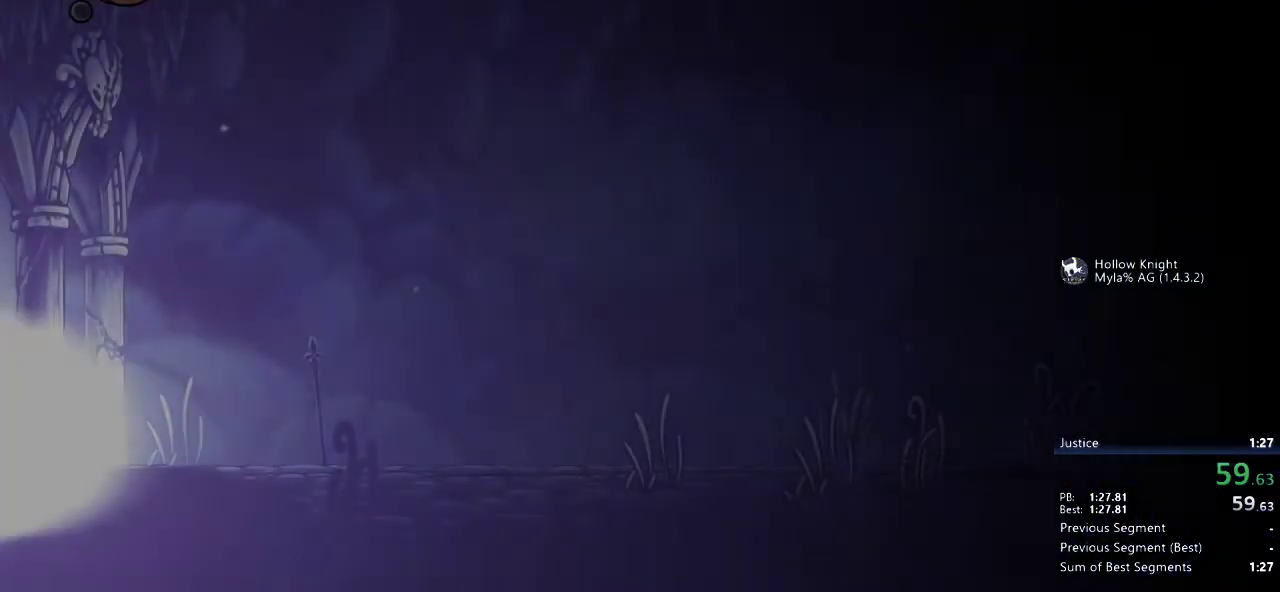
{"keys": ["right"], "events": []}
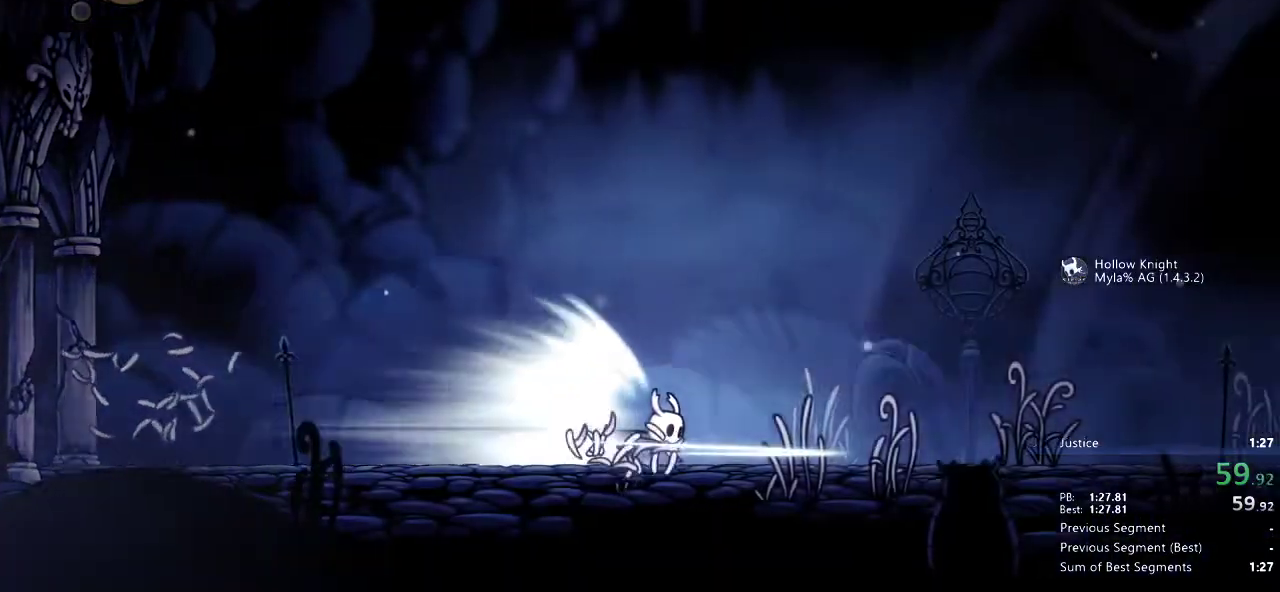
{"keys": ["right"], "events": []}
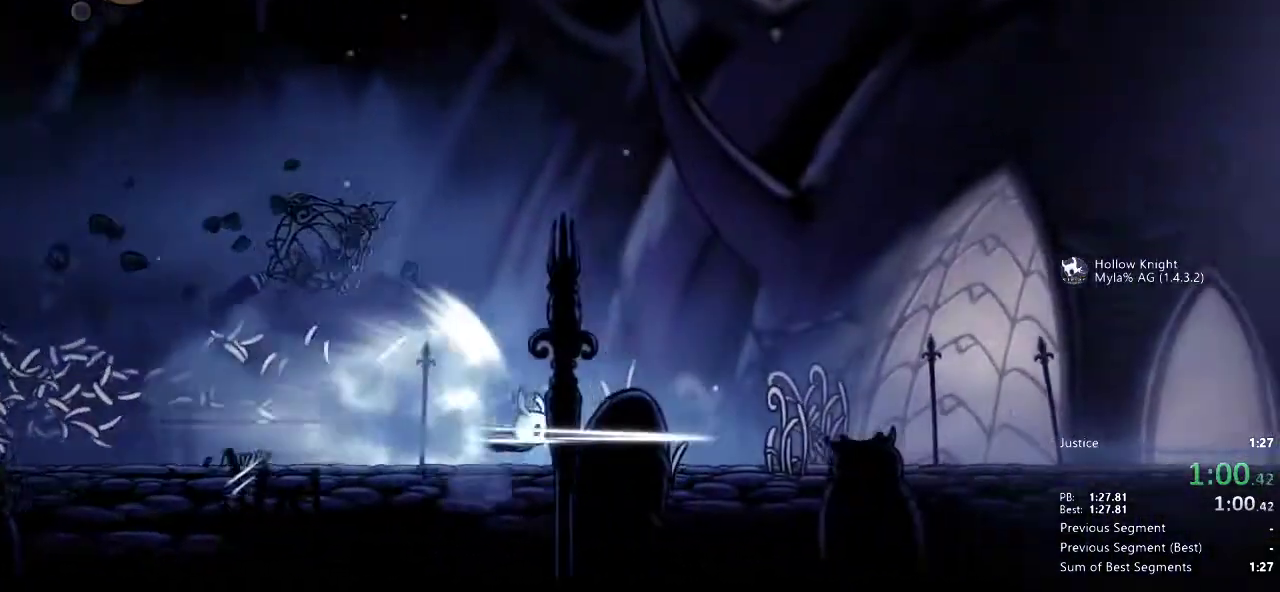
{"keys": ["right"], "events": []}
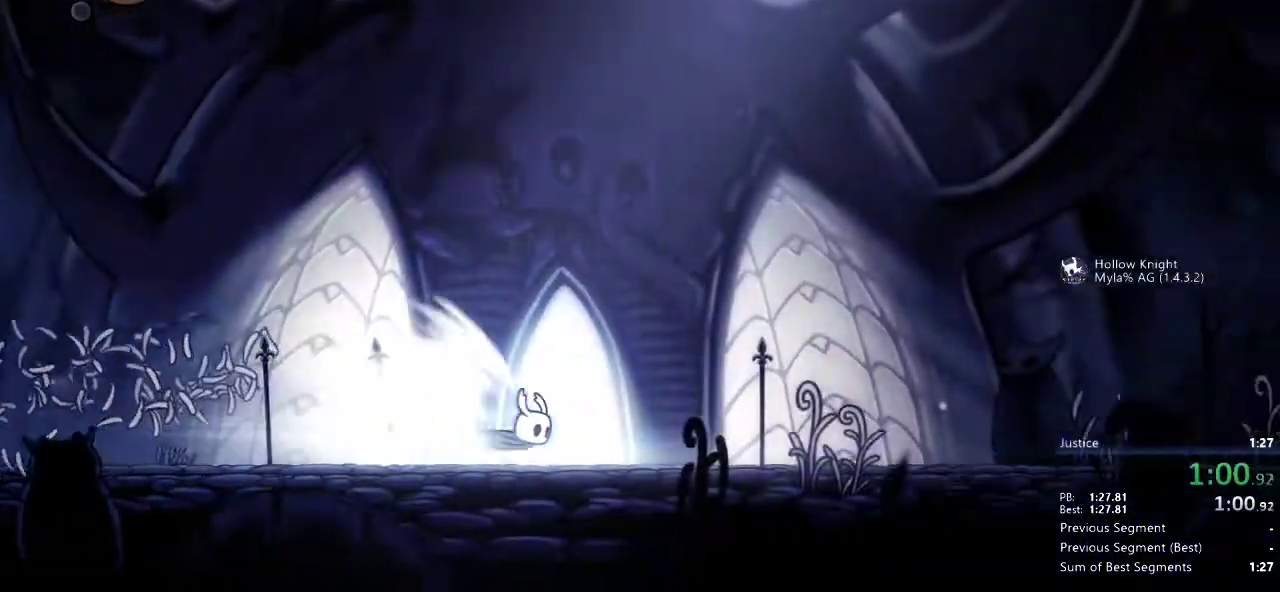
{"keys": ["right"], "events": []}
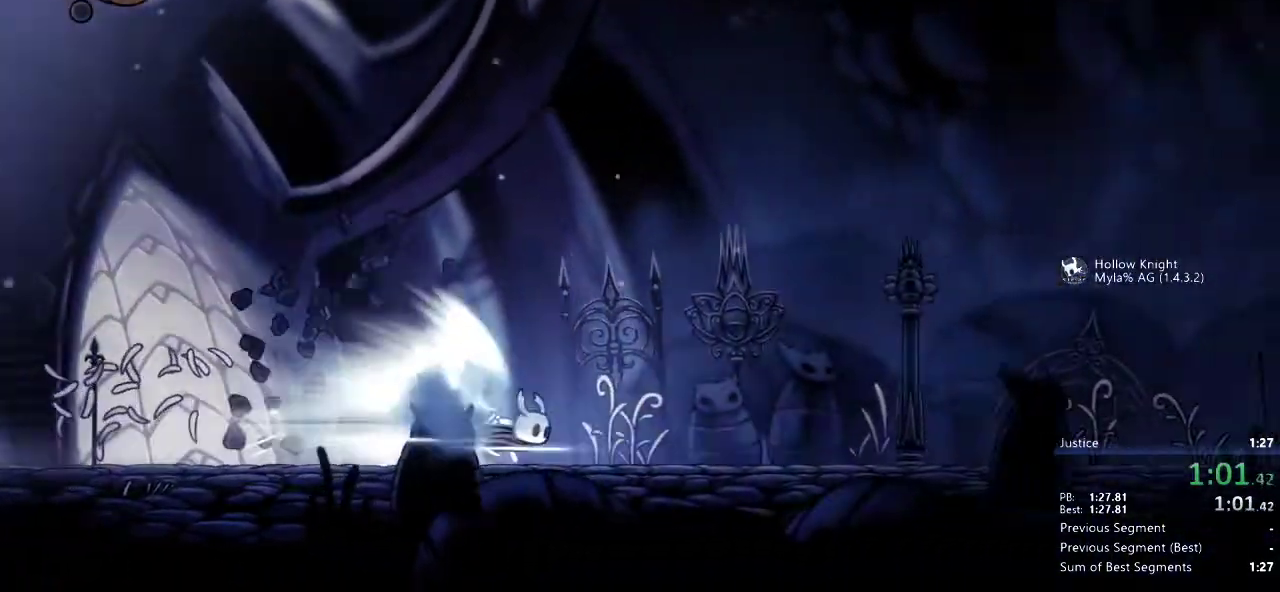
{"keys": ["right"], "events": []}
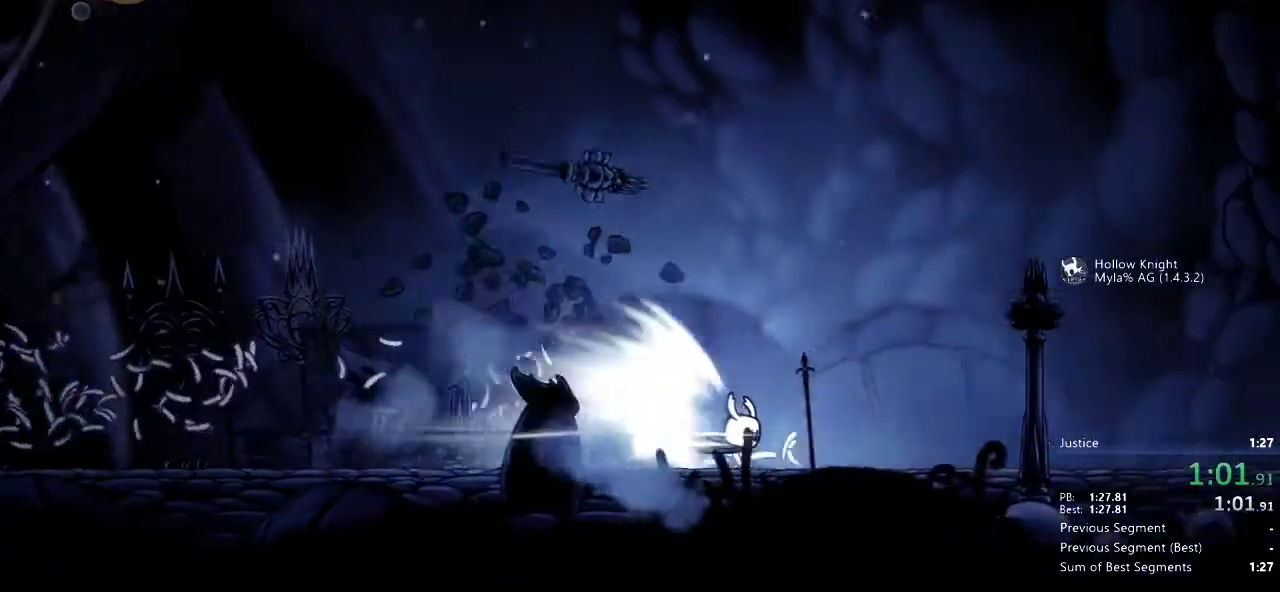
{"keys": ["right"], "events": []}